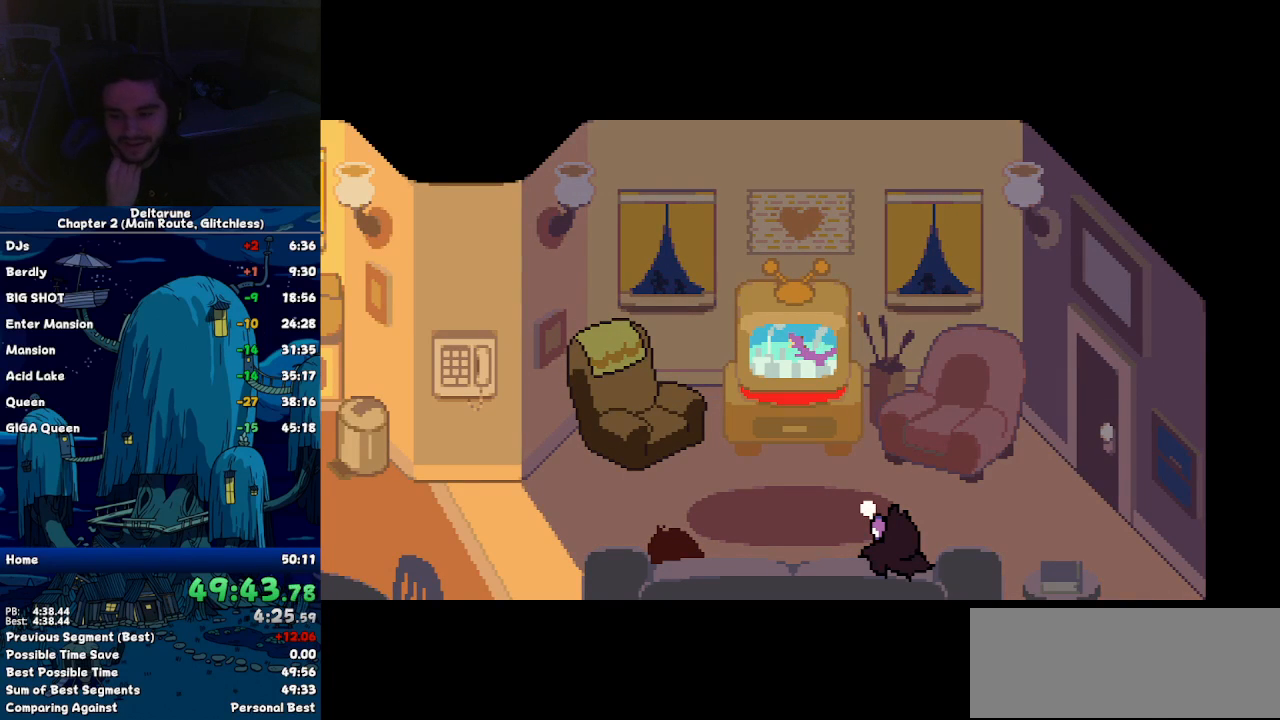
Gameplay with keyboard; each line is a JSON object with the keys held at the frame after it. "events" lists presses ("down") and releases ("up") of "c", "ctrl", "down", "left", "return", "right", "shift", "up", "x" and "z" between this image and that frame as [ms after this image, input, new state], when the widget could be followed in between. No other keys are recorded. Mouse input is not recorded.
{"keys": ["ctrl", "shift"], "events": []}
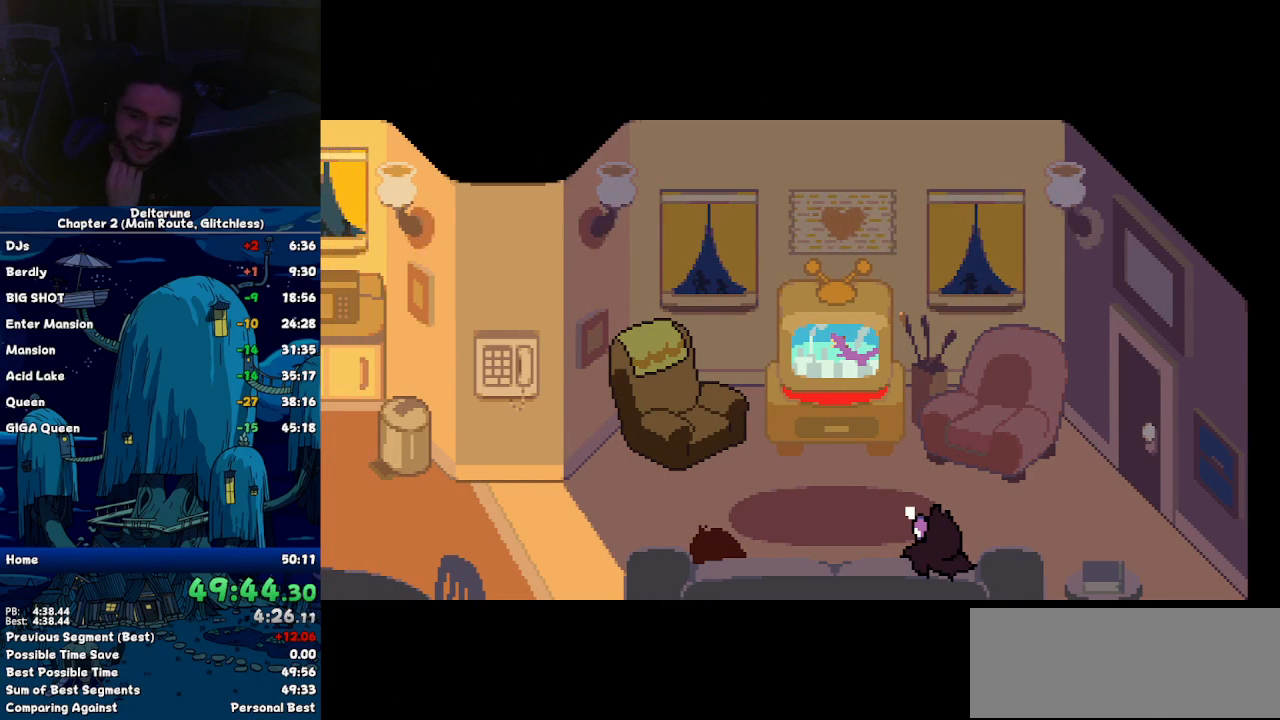
{"keys": ["ctrl", "shift"], "events": []}
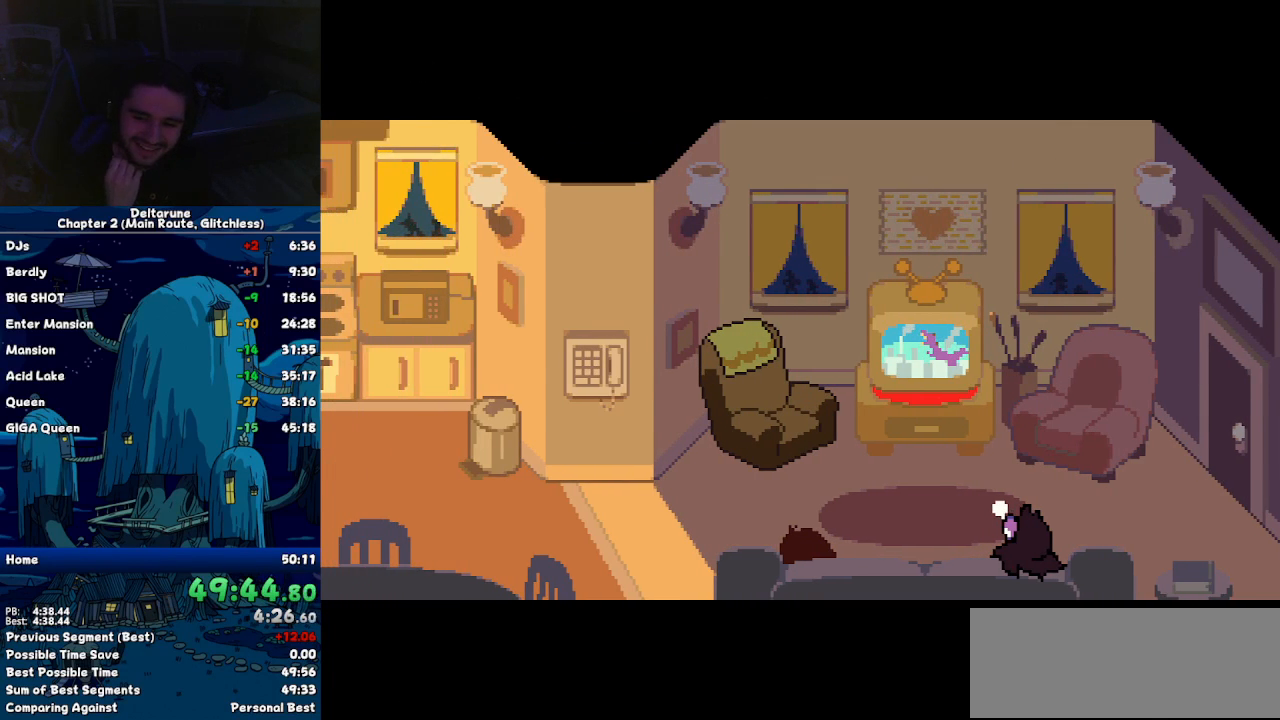
{"keys": ["ctrl", "shift"], "events": []}
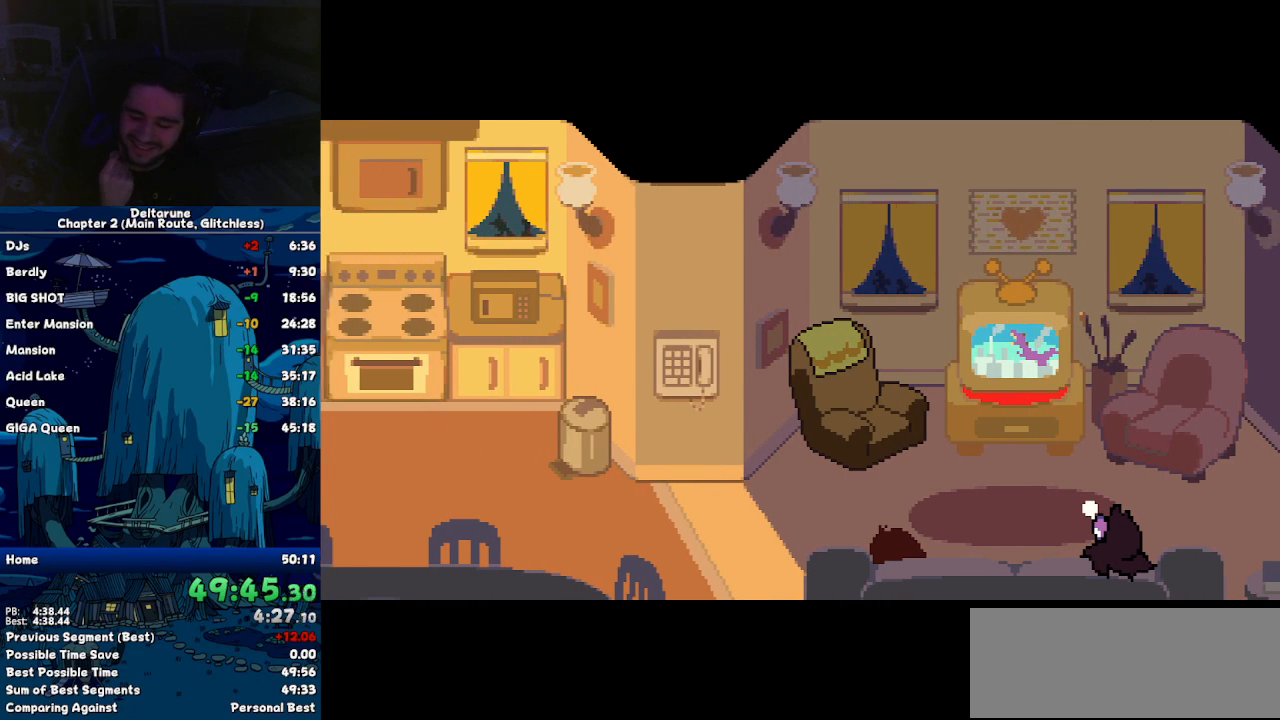
{"keys": ["ctrl", "shift"], "events": []}
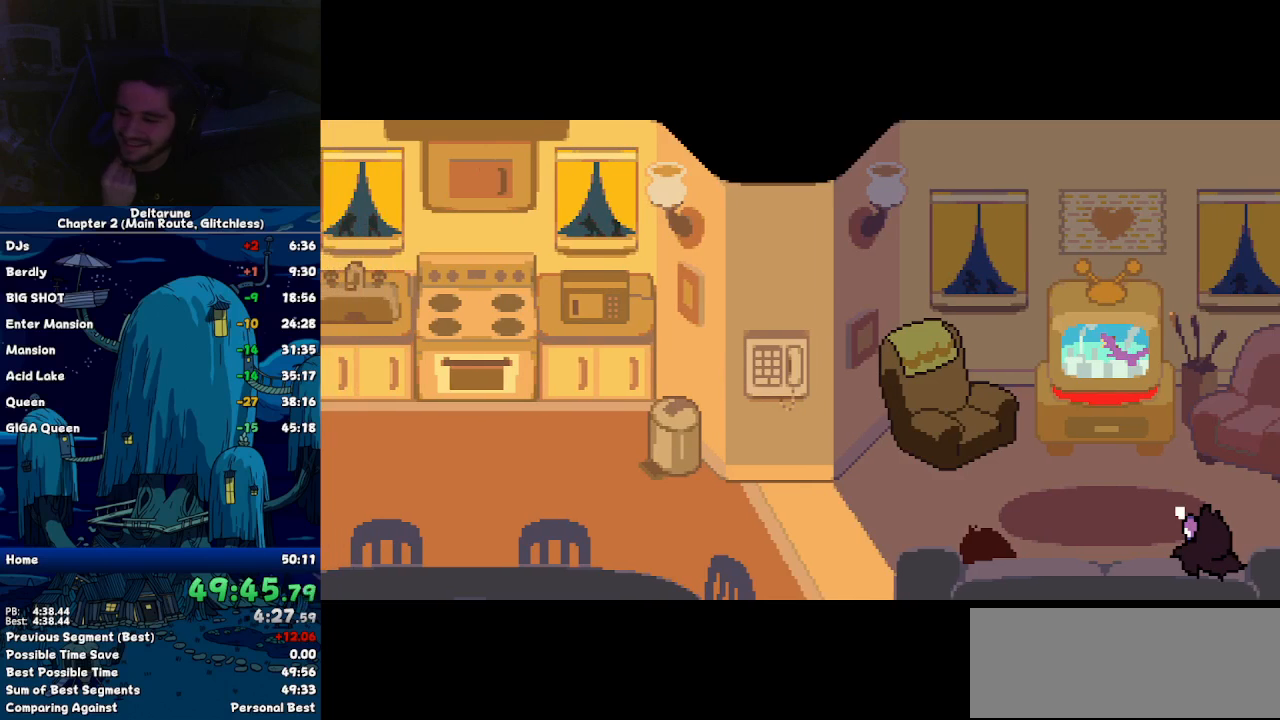
{"keys": ["ctrl", "shift"], "events": []}
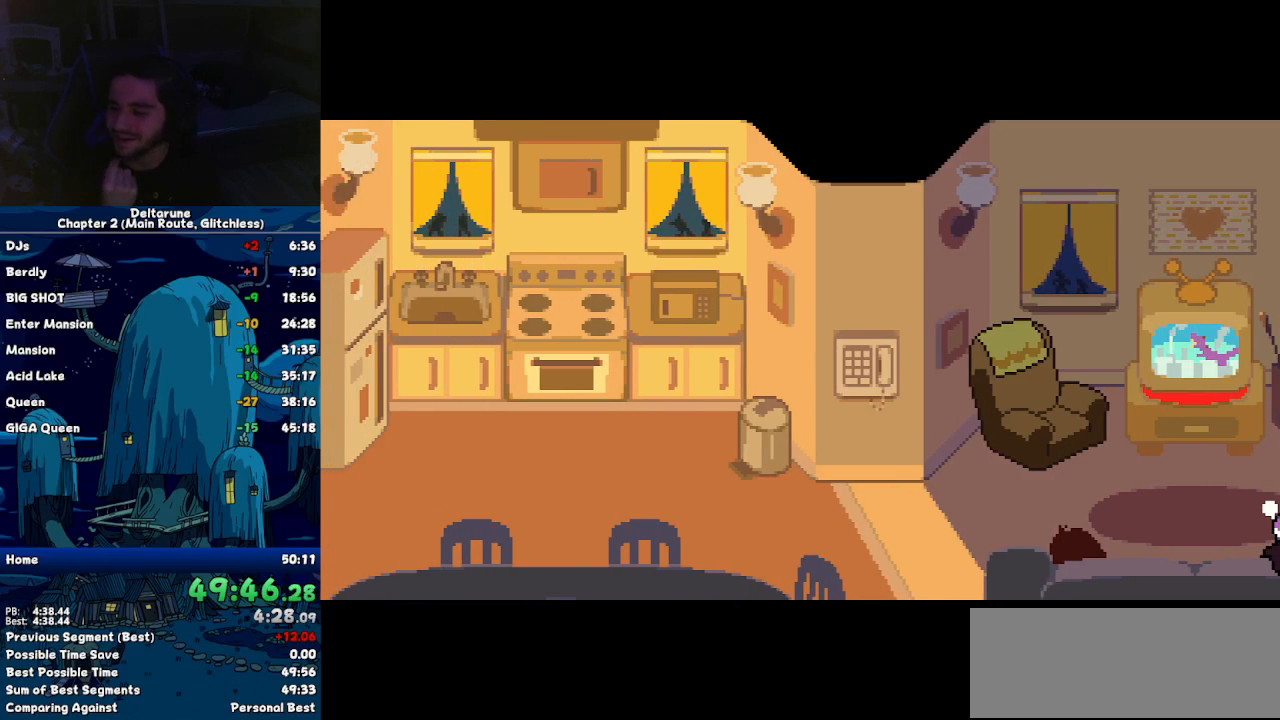
{"keys": ["ctrl", "shift"], "events": []}
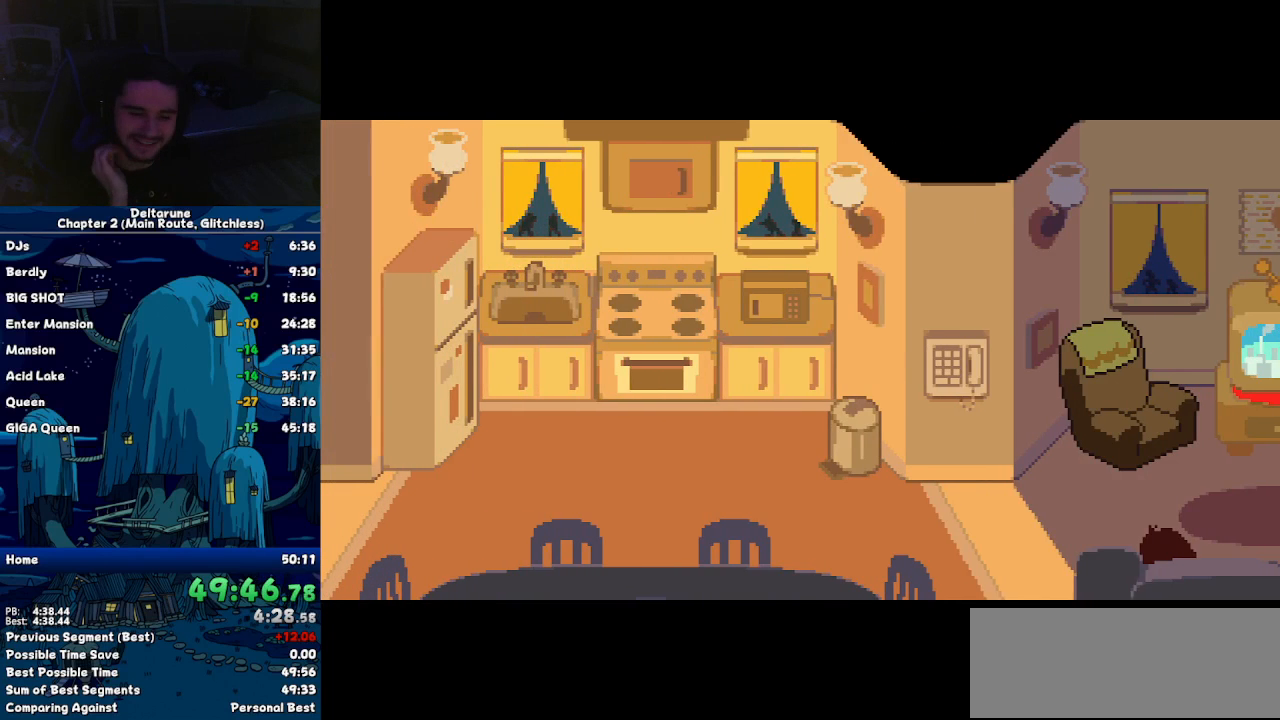
{"keys": ["ctrl", "shift"], "events": []}
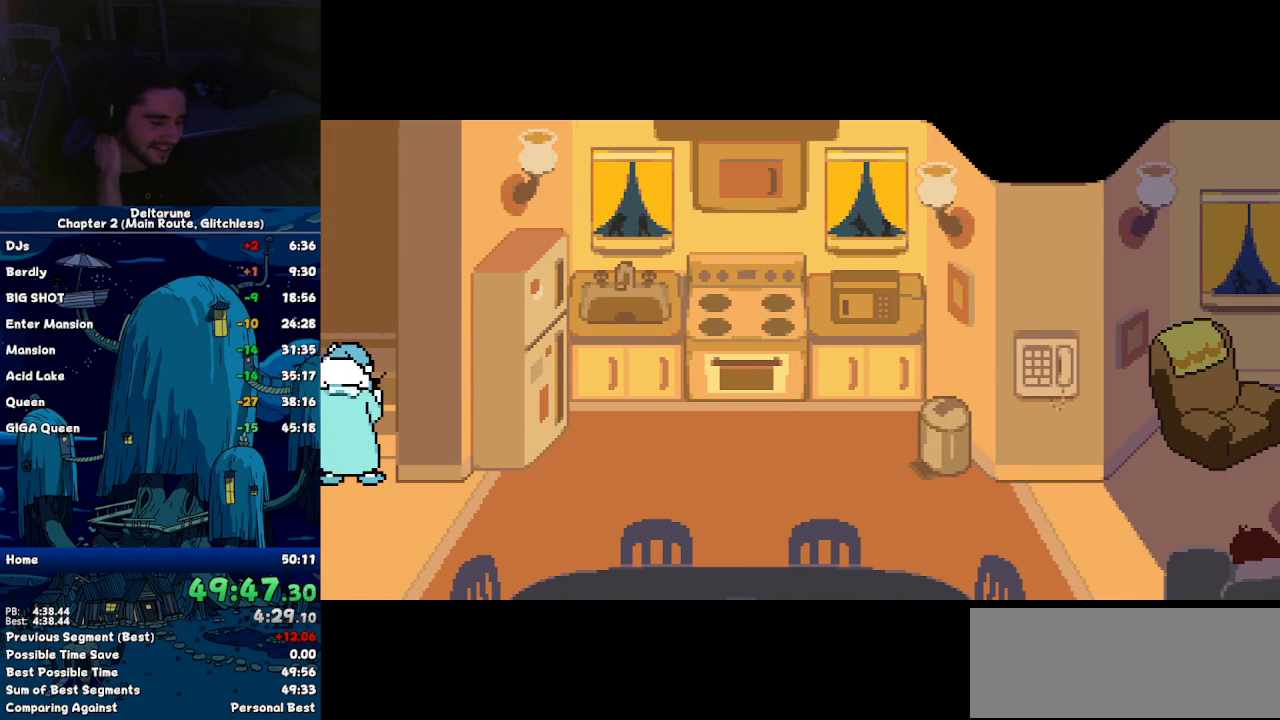
{"keys": ["ctrl", "shift"], "events": []}
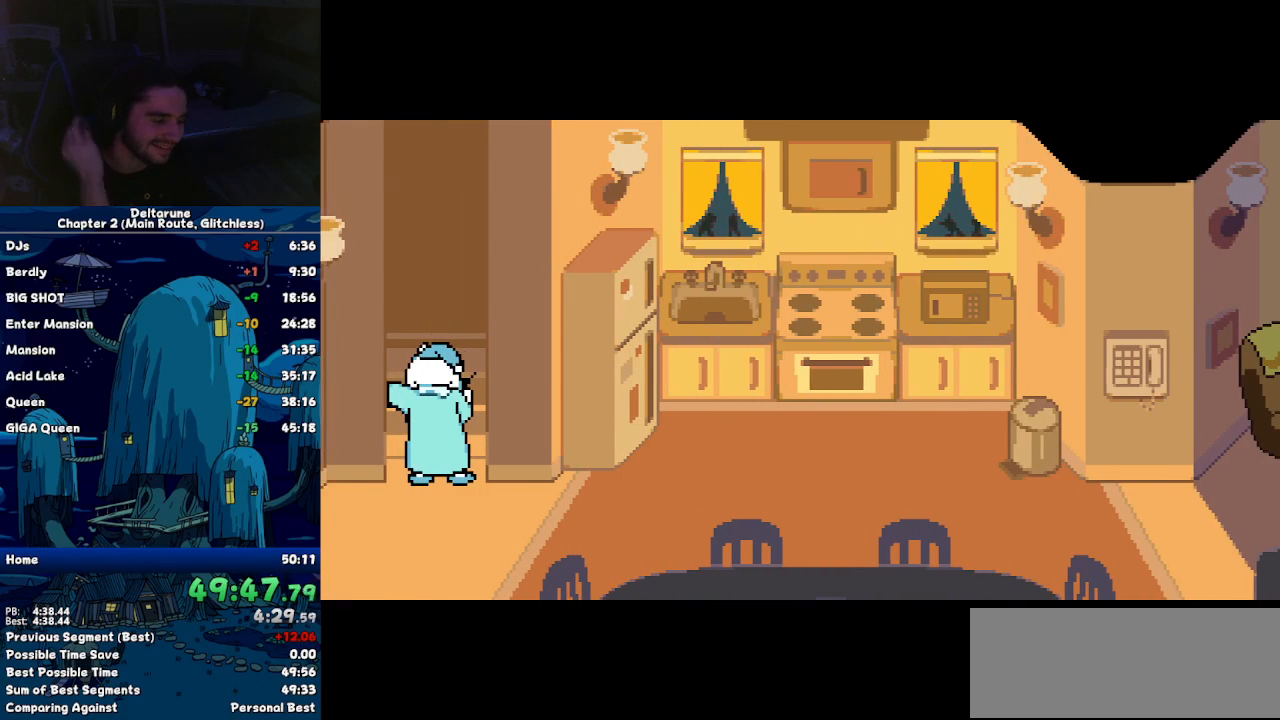
{"keys": ["ctrl", "shift"], "events": []}
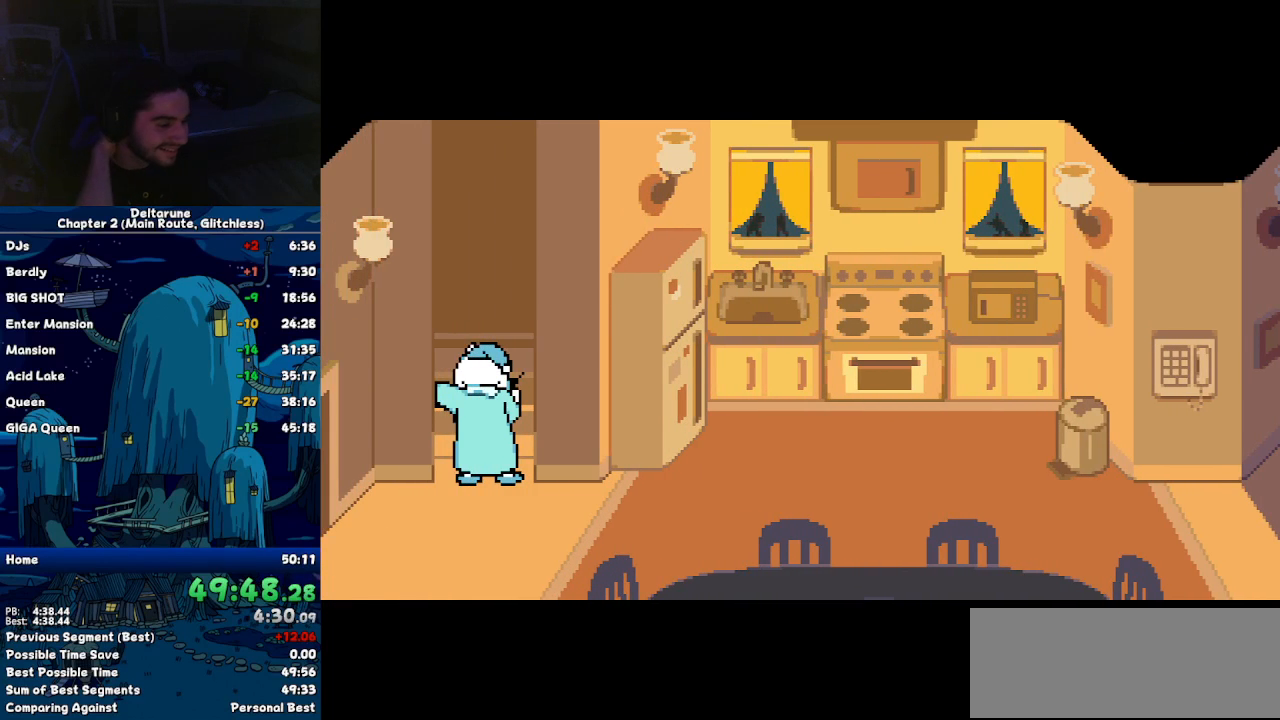
{"keys": ["ctrl", "shift"], "events": []}
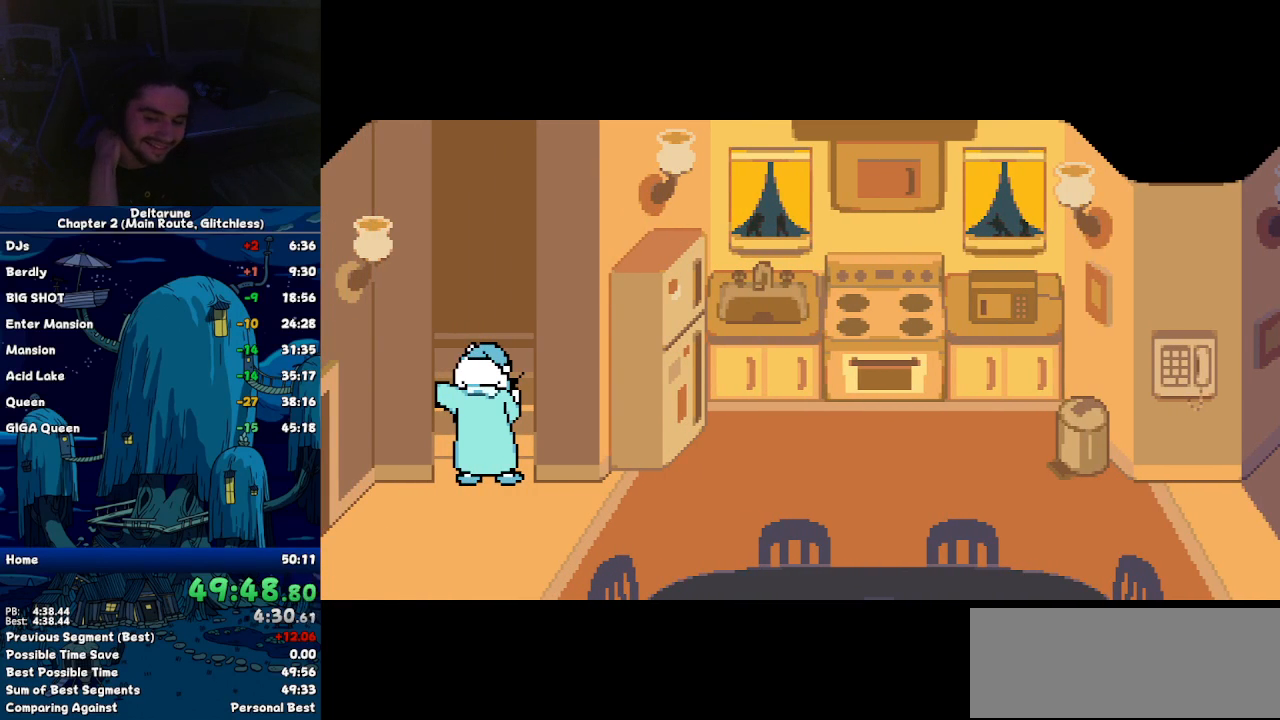
{"keys": ["ctrl", "shift"], "events": []}
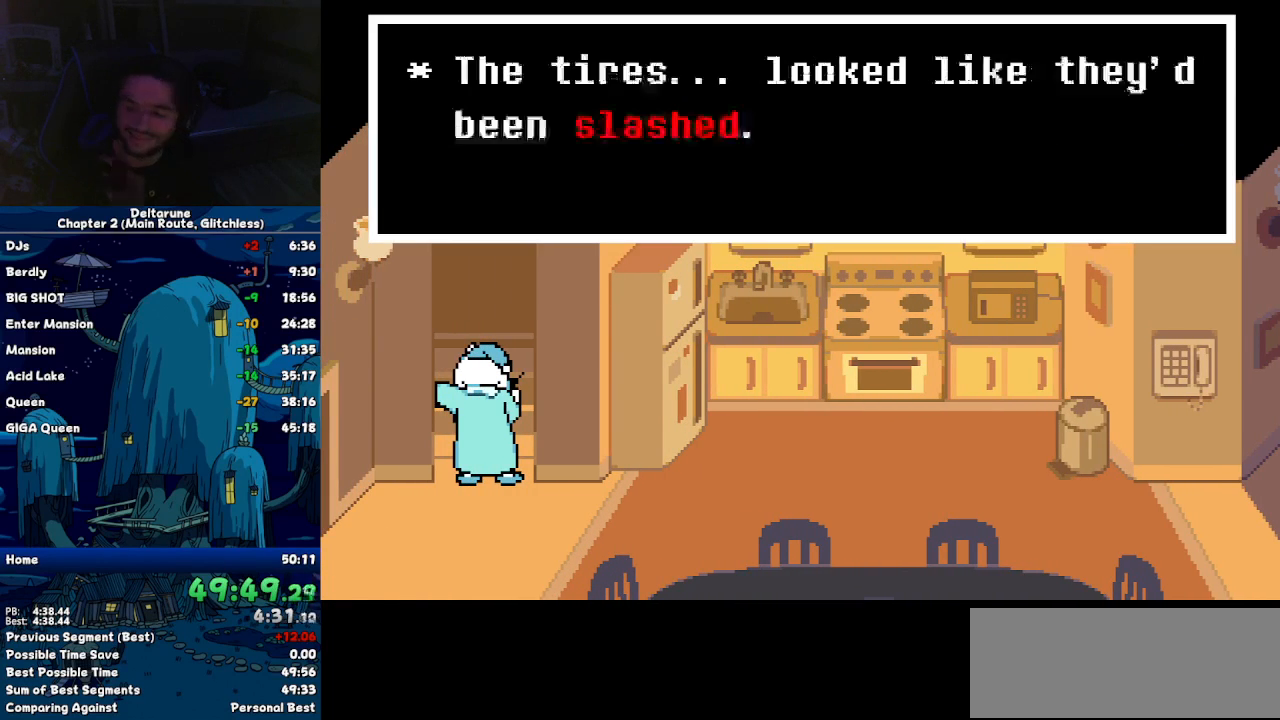
{"keys": ["ctrl", "shift"], "events": []}
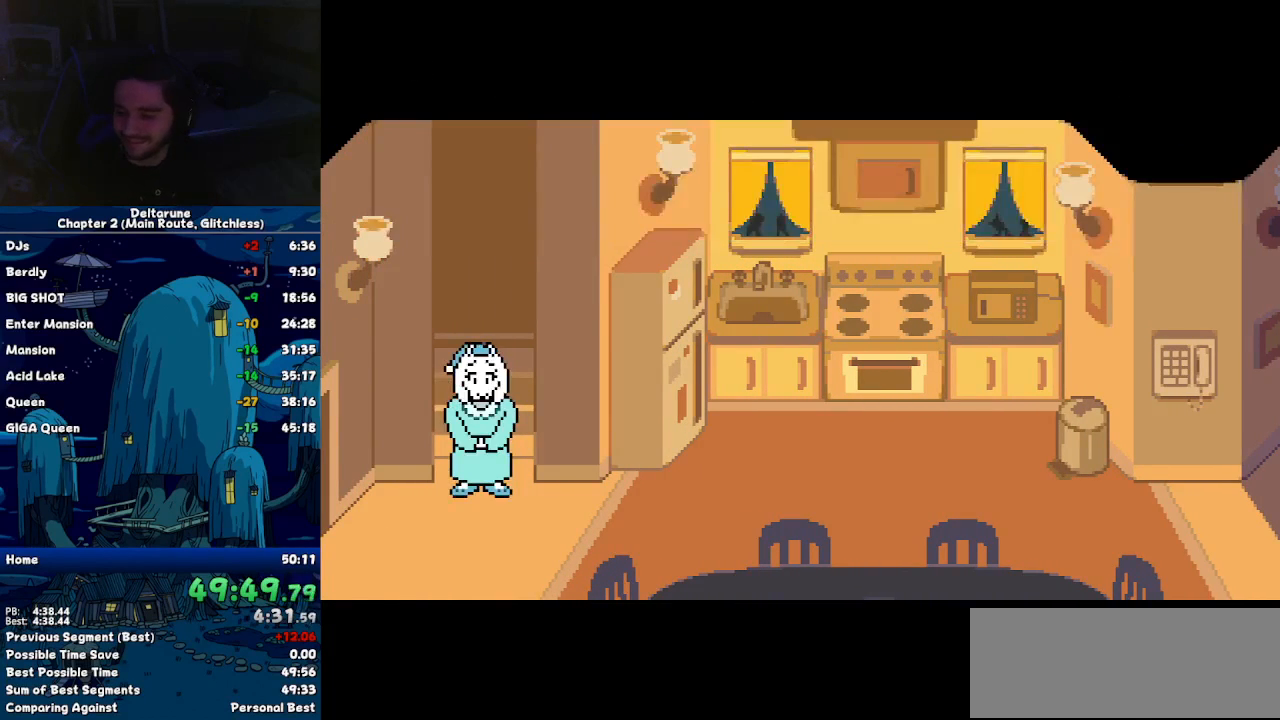
{"keys": ["ctrl", "shift"], "events": []}
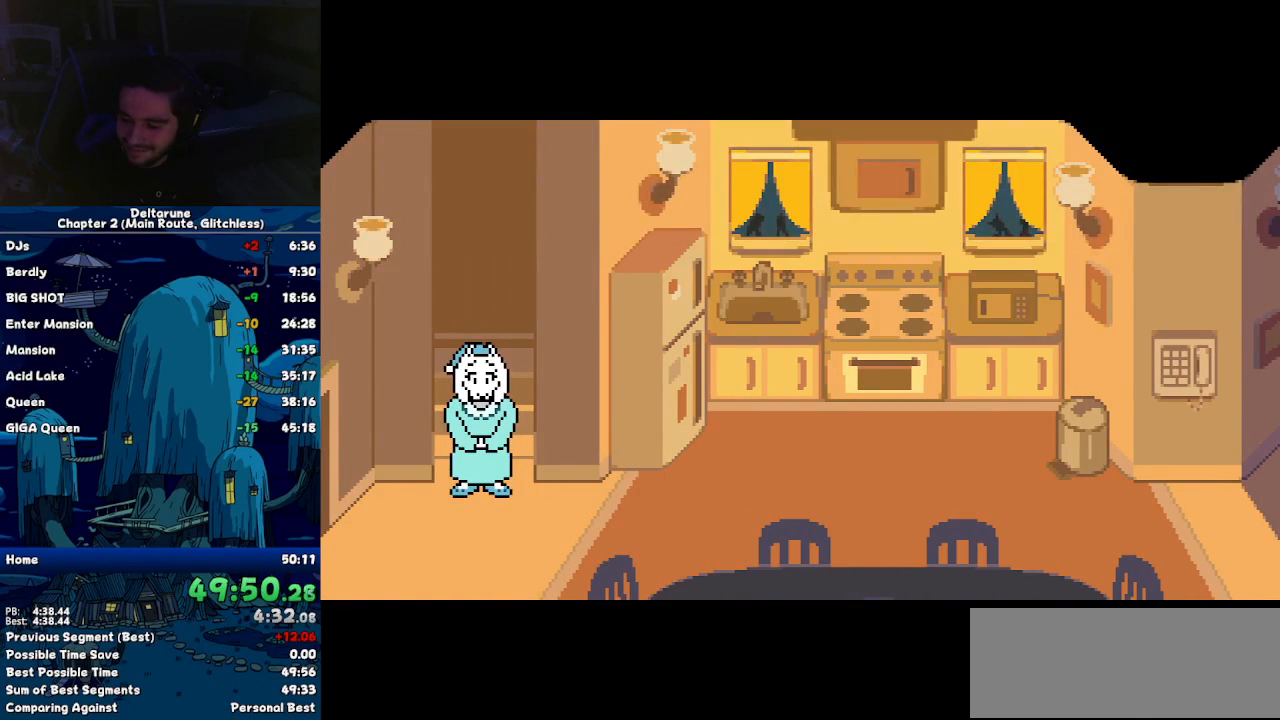
{"keys": ["ctrl", "shift"], "events": []}
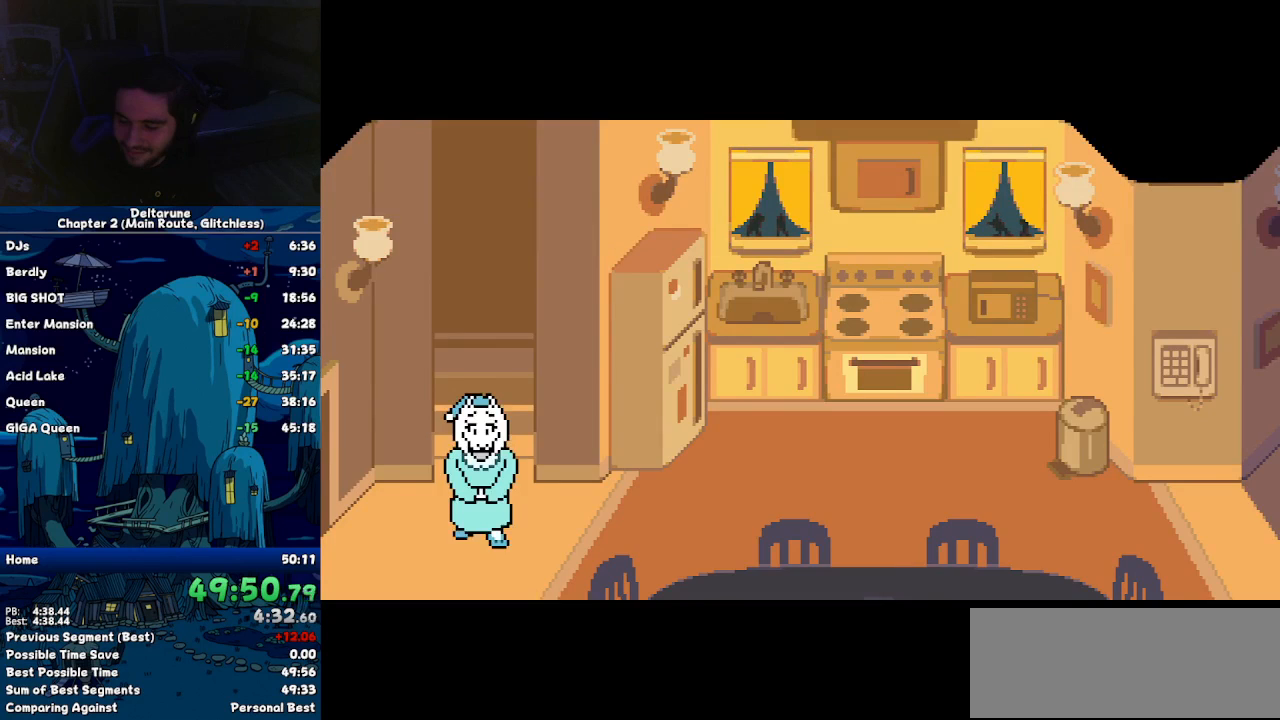
{"keys": ["ctrl", "shift"], "events": []}
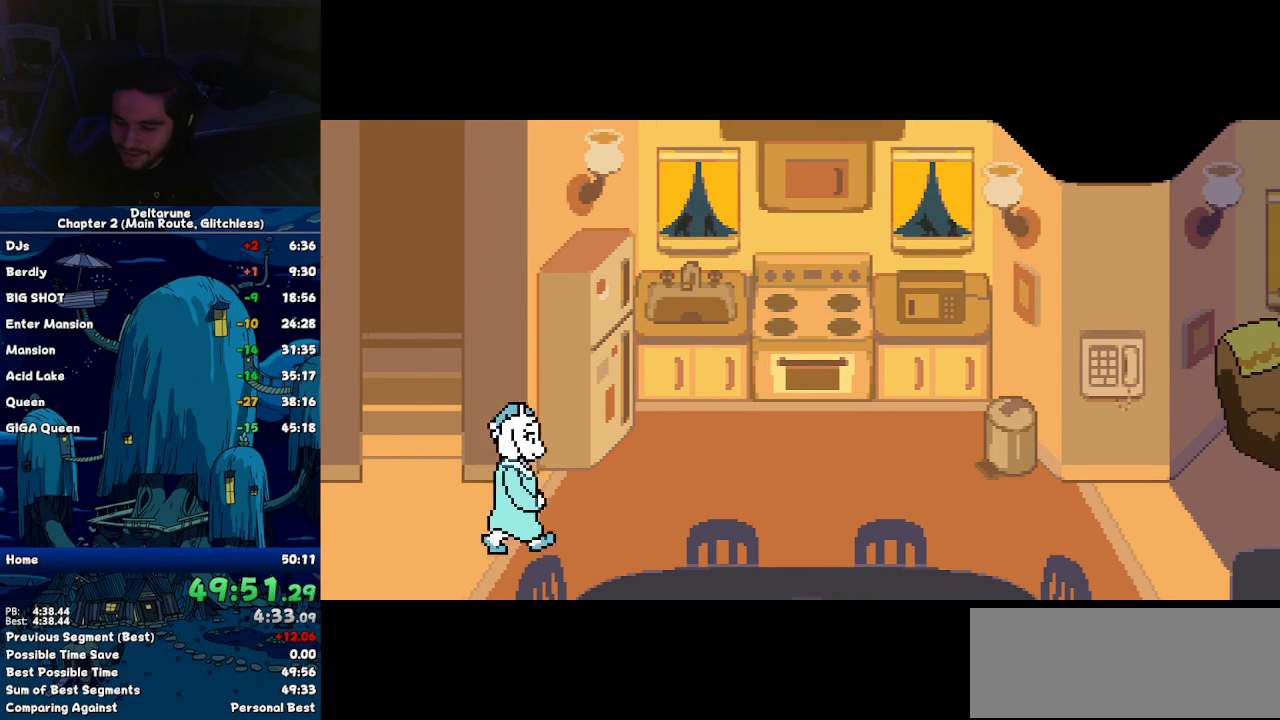
{"keys": ["ctrl", "shift"], "events": []}
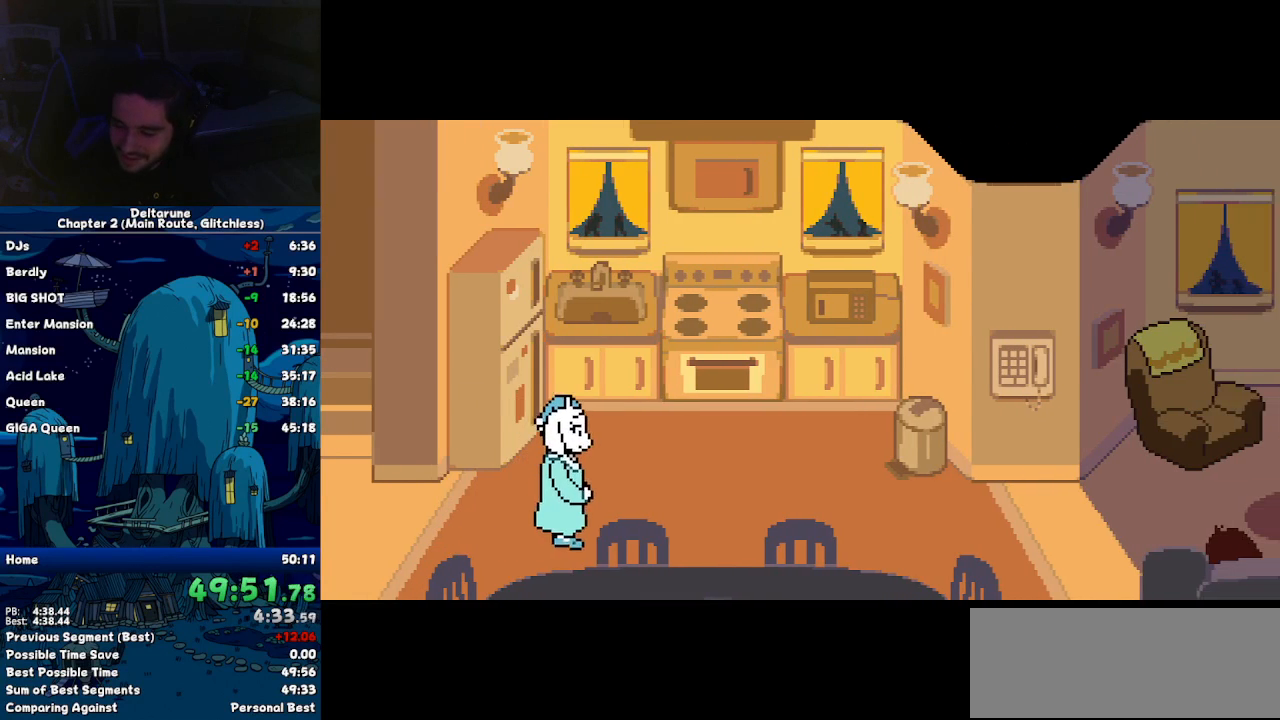
{"keys": ["ctrl", "shift"], "events": []}
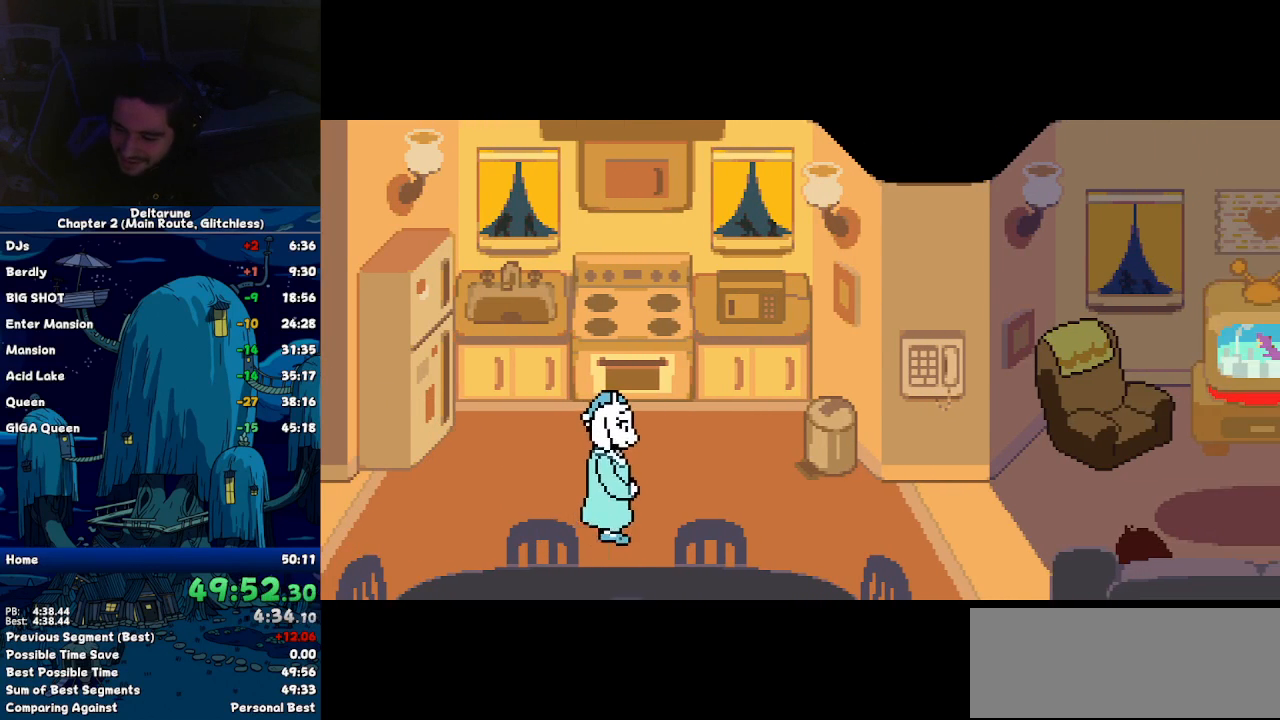
{"keys": ["ctrl", "shift"], "events": []}
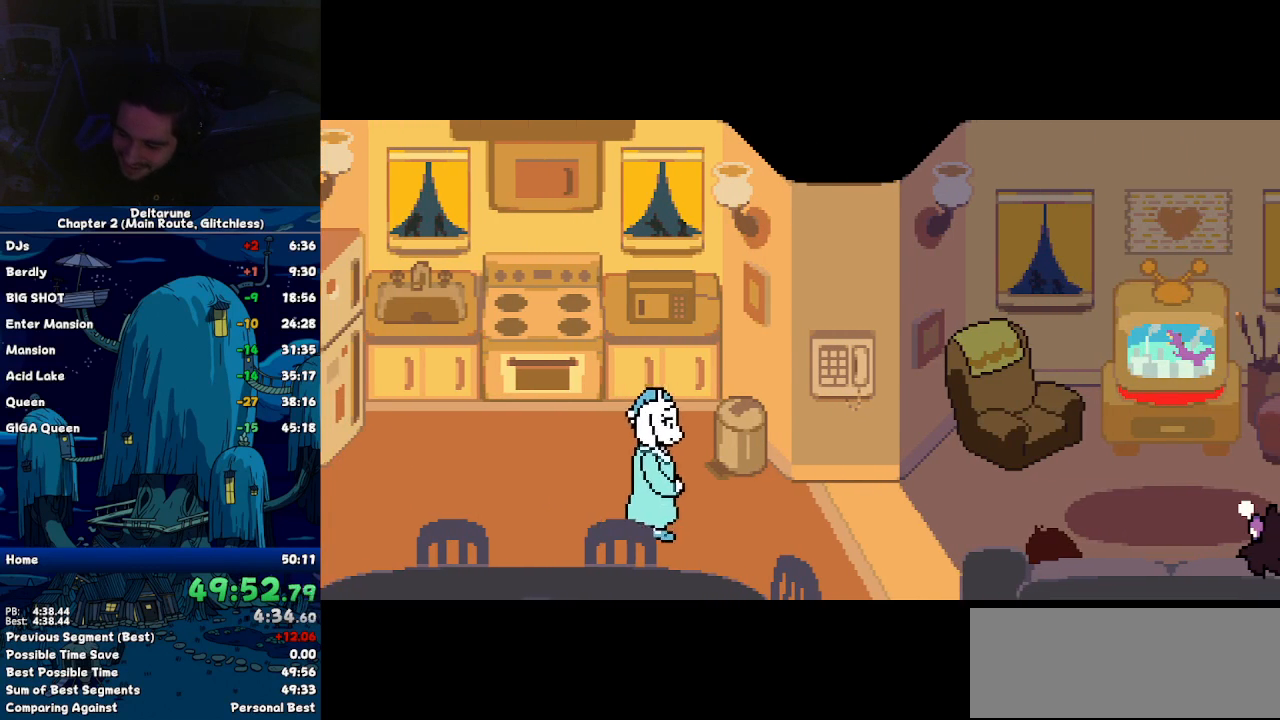
{"keys": ["ctrl", "shift"], "events": []}
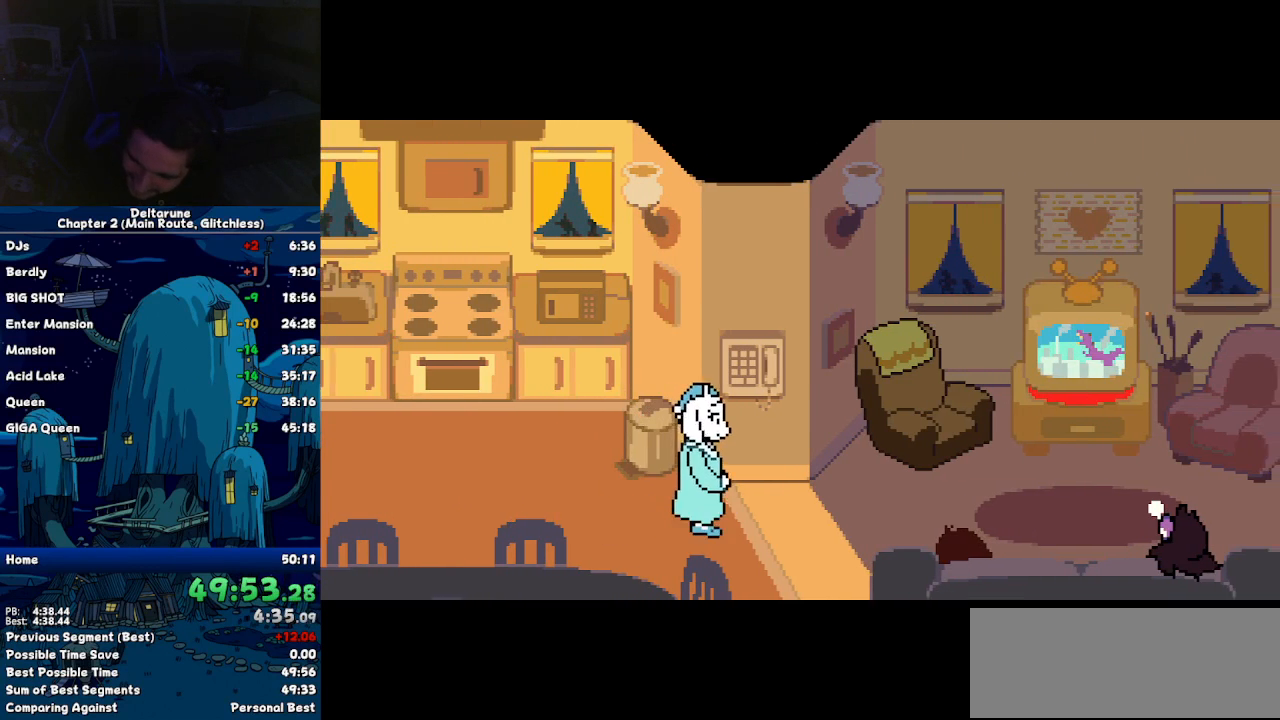
{"keys": ["ctrl", "shift"], "events": []}
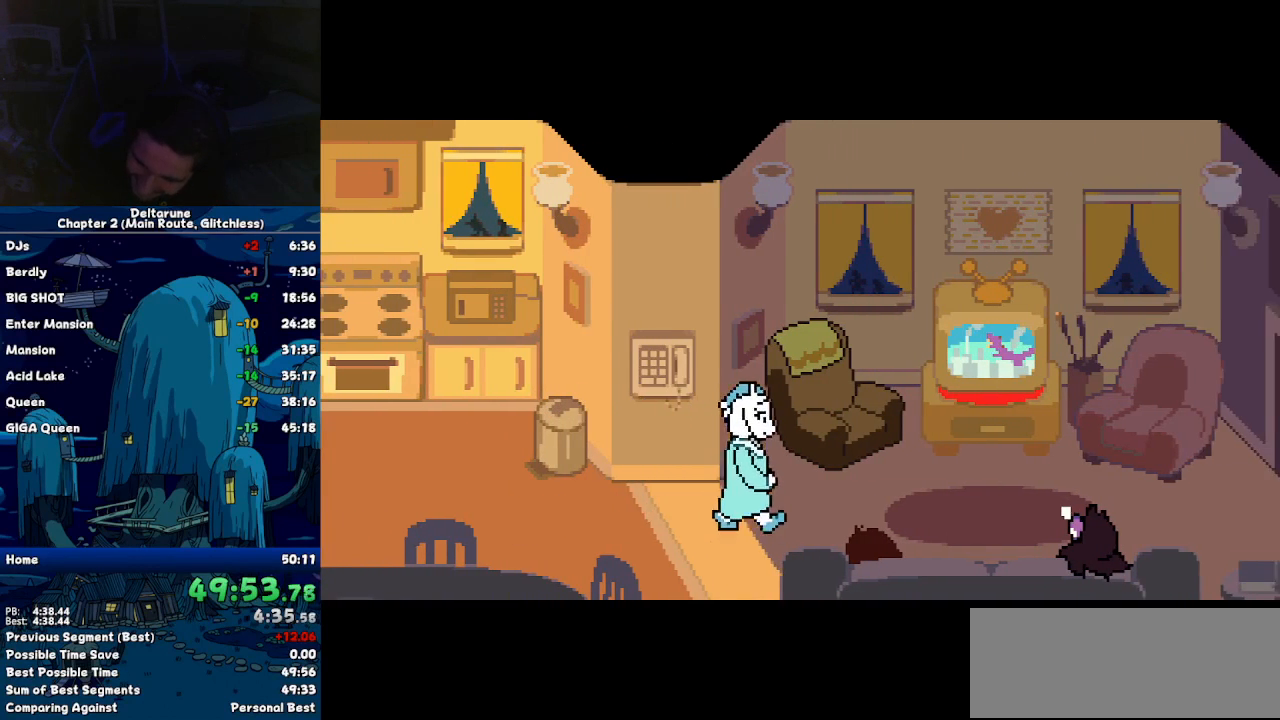
{"keys": ["ctrl", "shift"], "events": []}
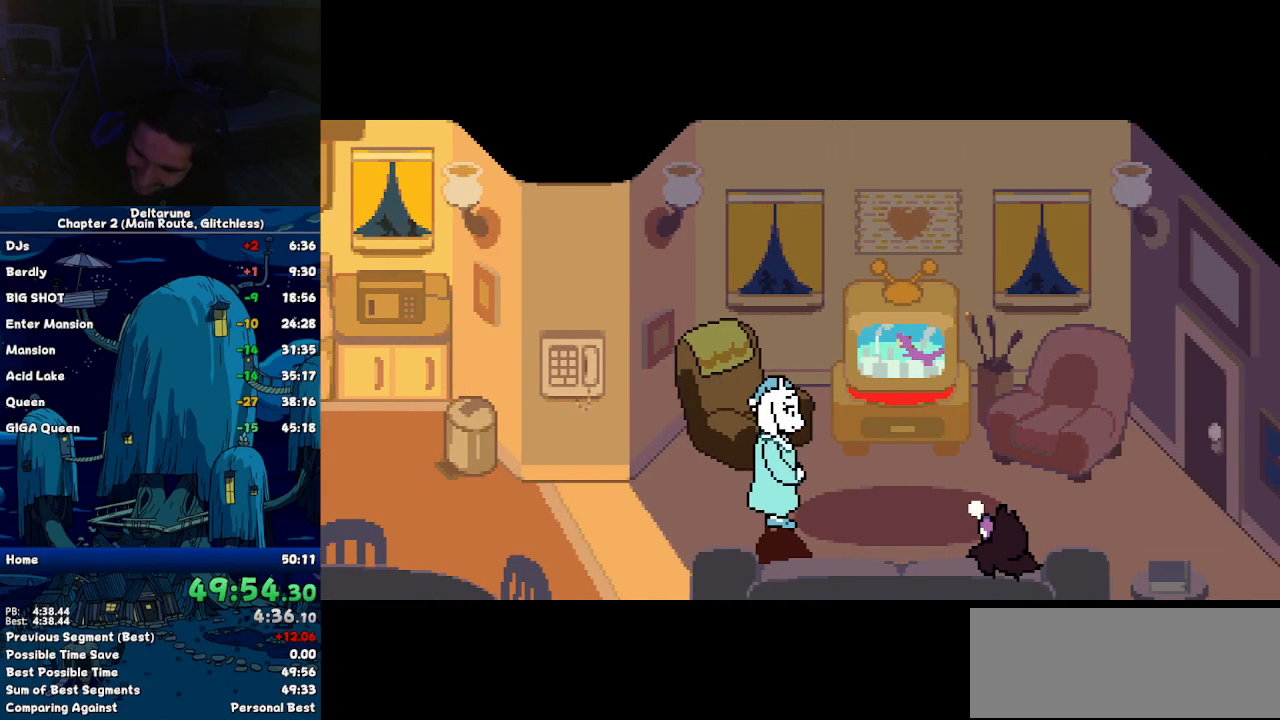
{"keys": ["ctrl", "shift"], "events": []}
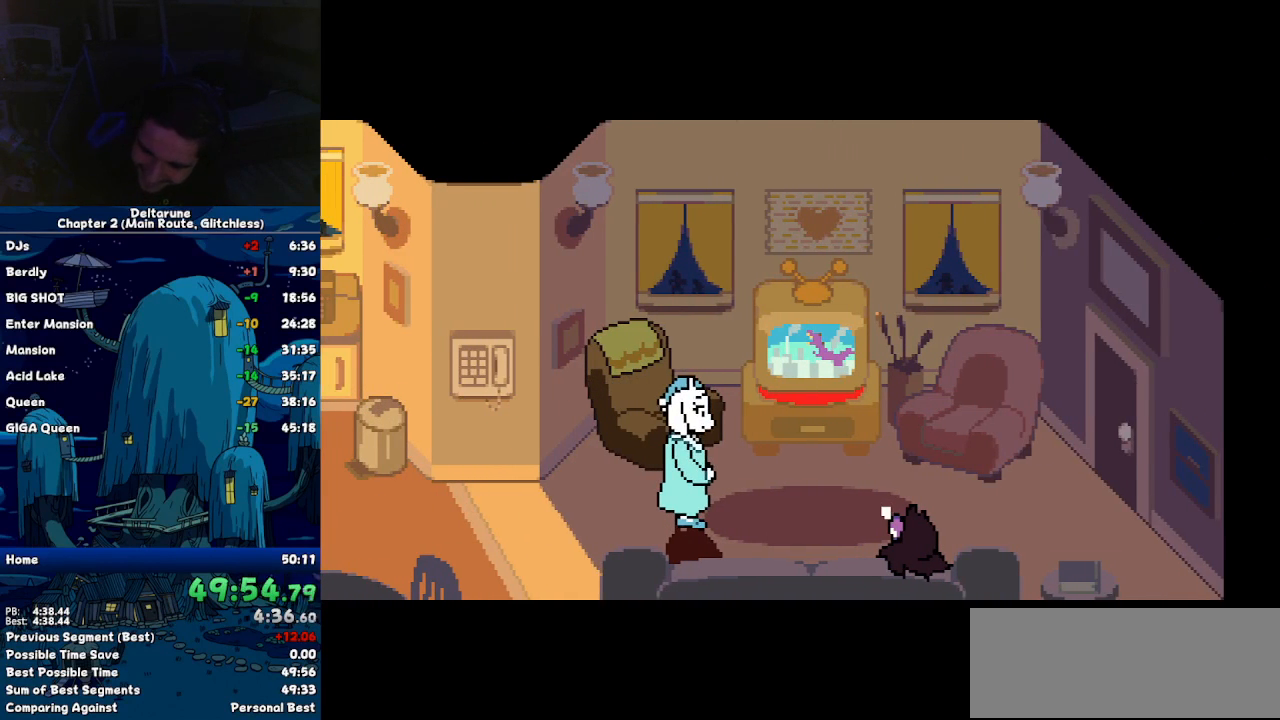
{"keys": ["ctrl", "shift"], "events": []}
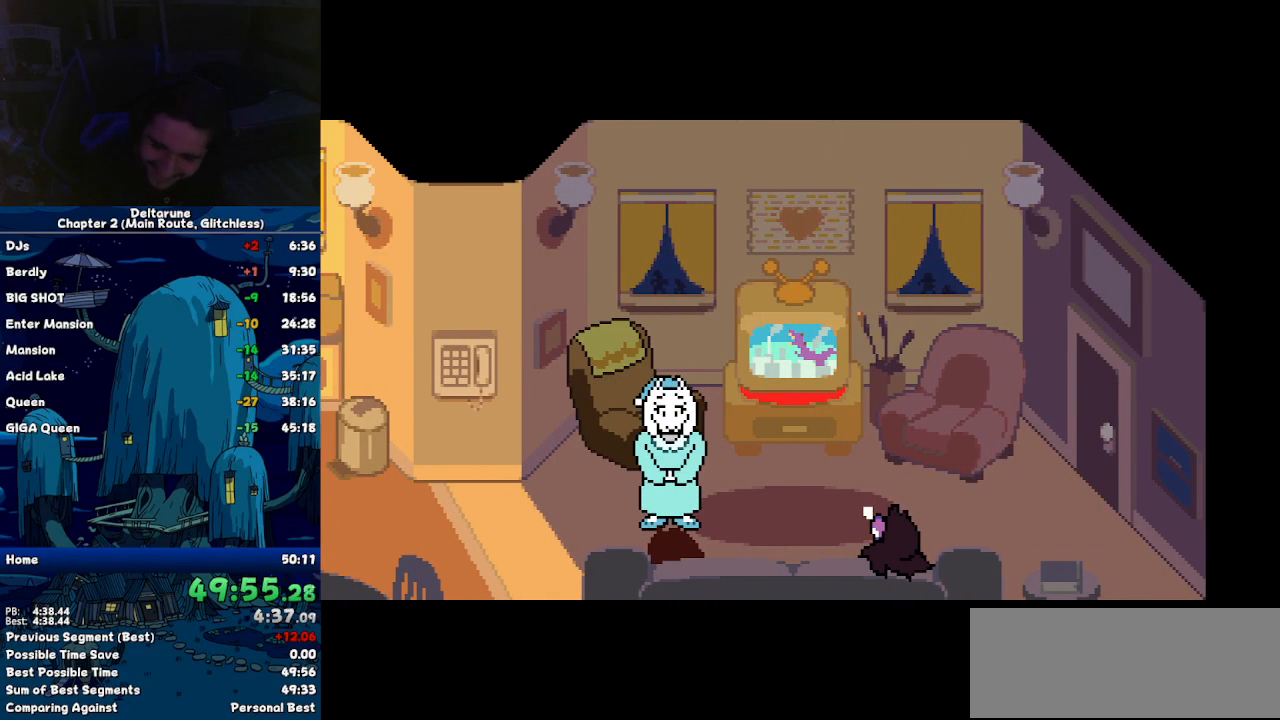
{"keys": ["ctrl", "shift"], "events": []}
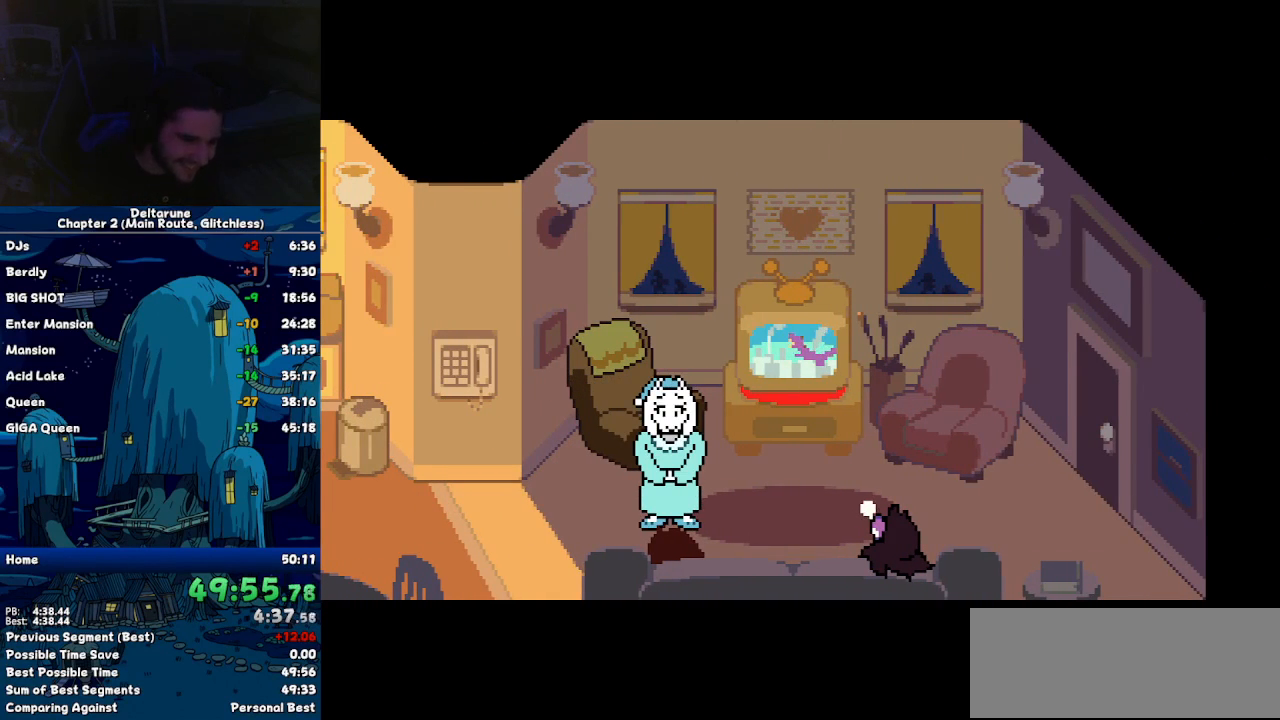
{"keys": ["ctrl", "shift"], "events": []}
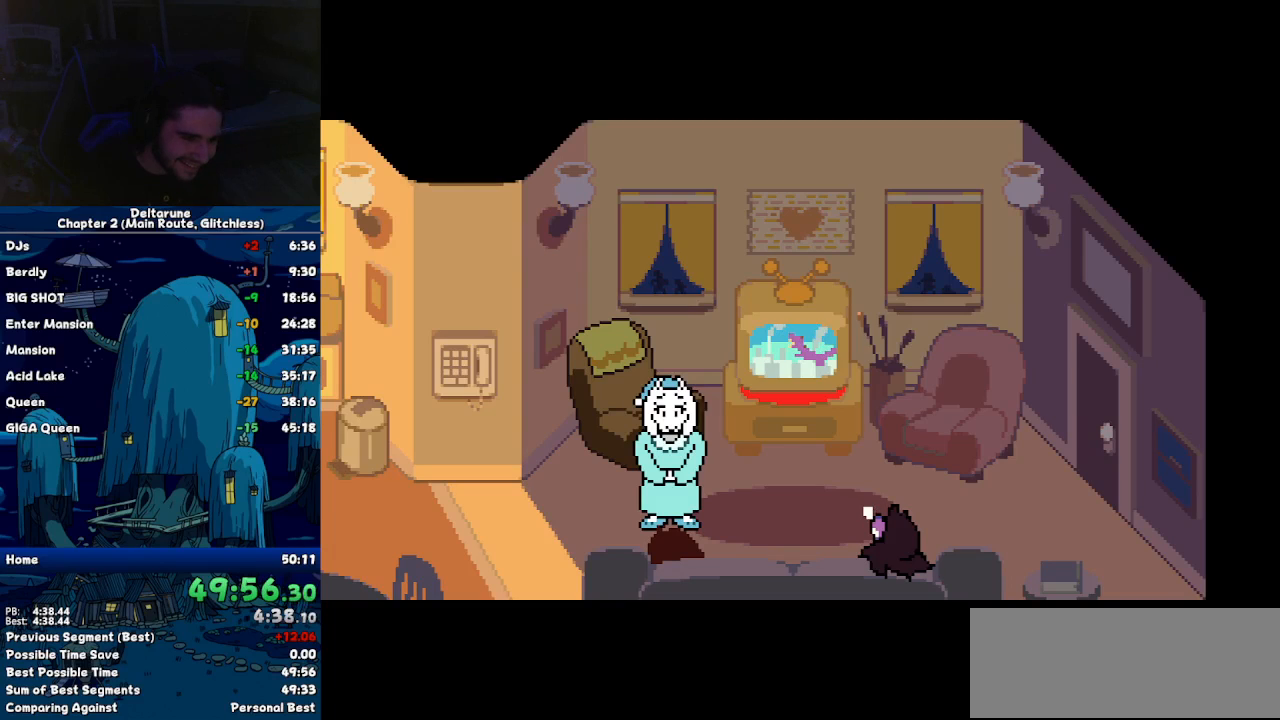
{"keys": ["ctrl", "shift"], "events": []}
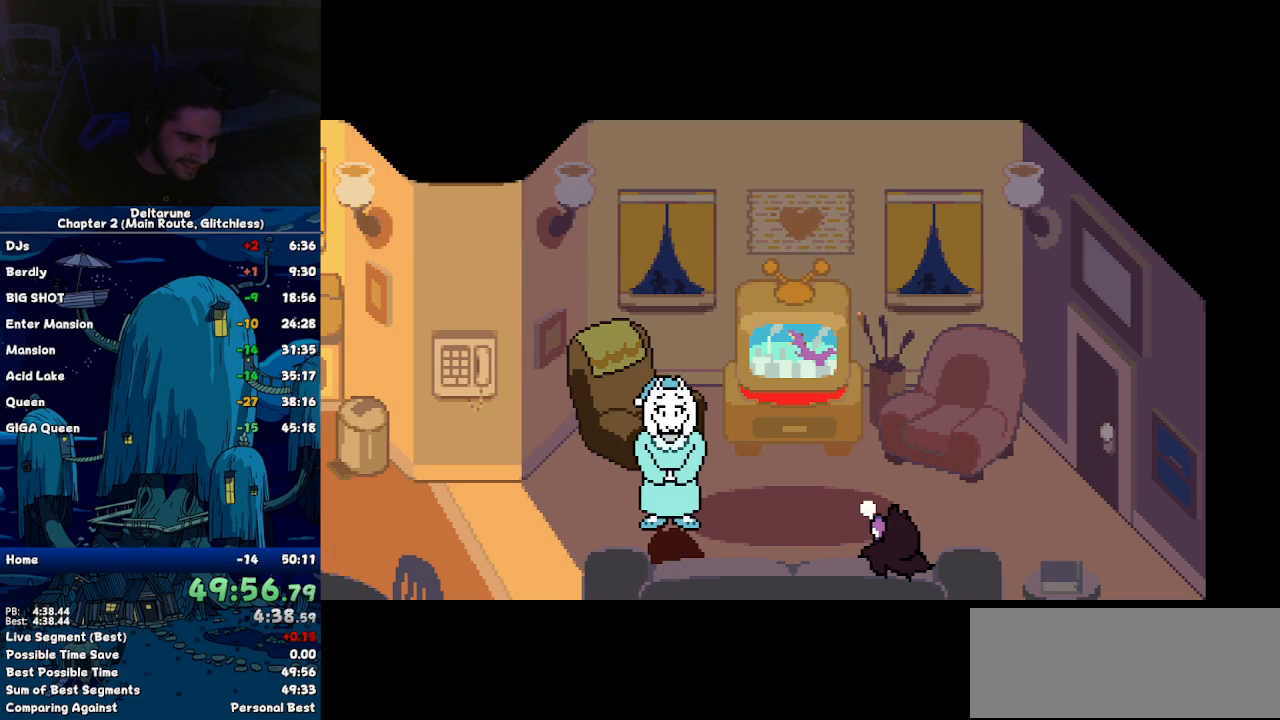
{"keys": ["ctrl", "shift"], "events": []}
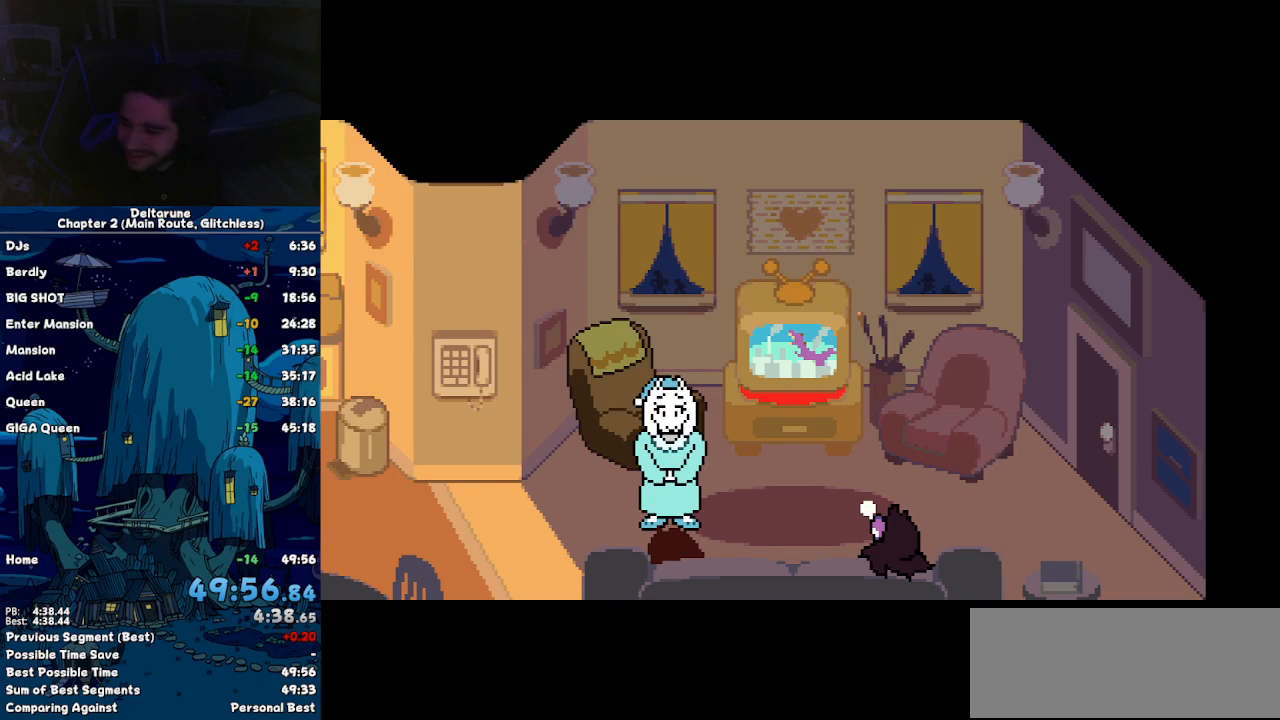
{"keys": ["ctrl", "shift"], "events": []}